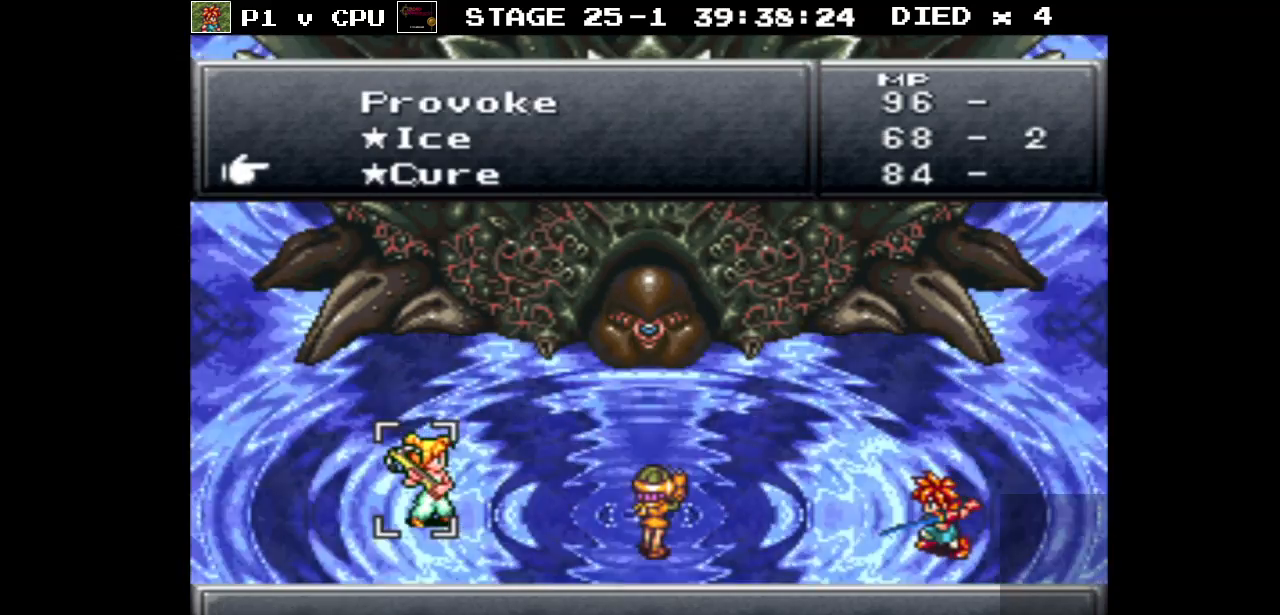
Gameplay with a controller (Nintendo layout); each line is a JSON object with the inputs held at the frame after it. "events" lists button and stick changes between this image and that frame as [ms after this image, input, new state], when the widget could be followed in between. Not read: L3 R1 R3.
{"buttons": [], "events": [[367, "DPAD_DOWN", "down"], [483, "DPAD_DOWN", "up"]]}
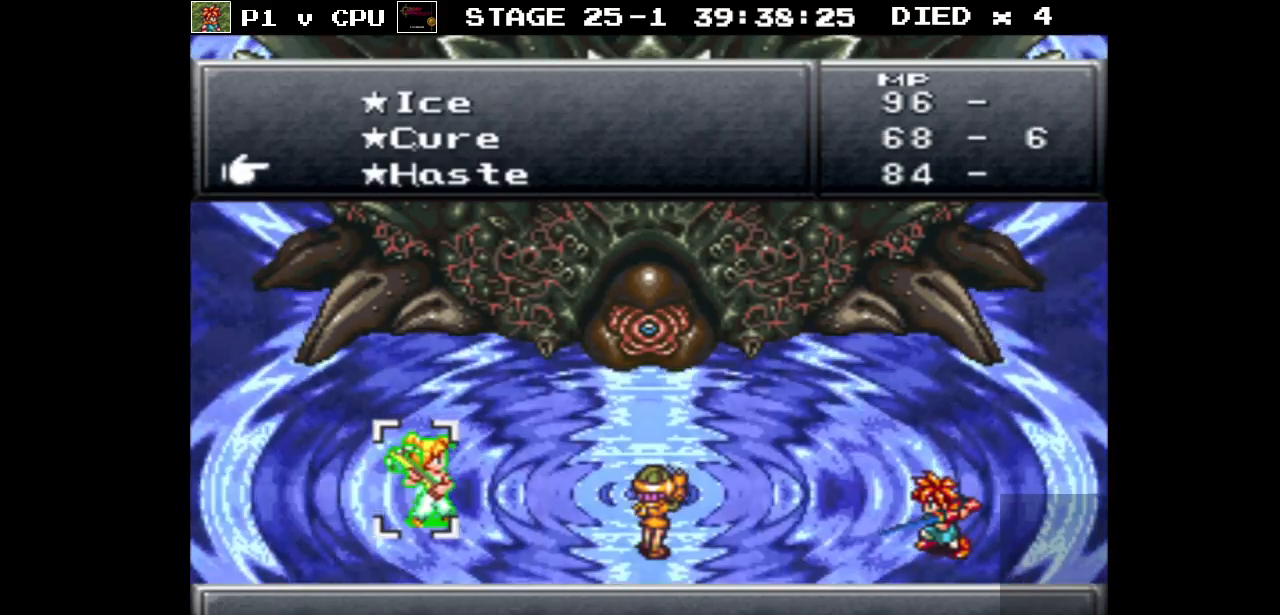
{"buttons": [], "events": [[383, "A", "down"], [500, "A", "up"]]}
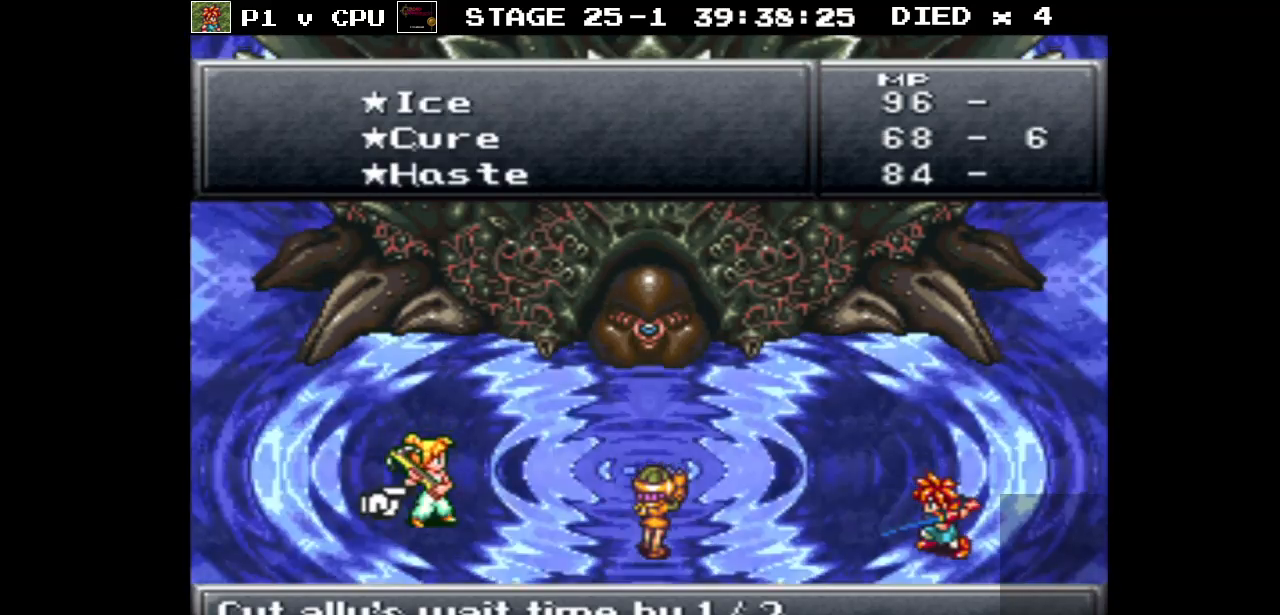
{"buttons": [], "events": []}
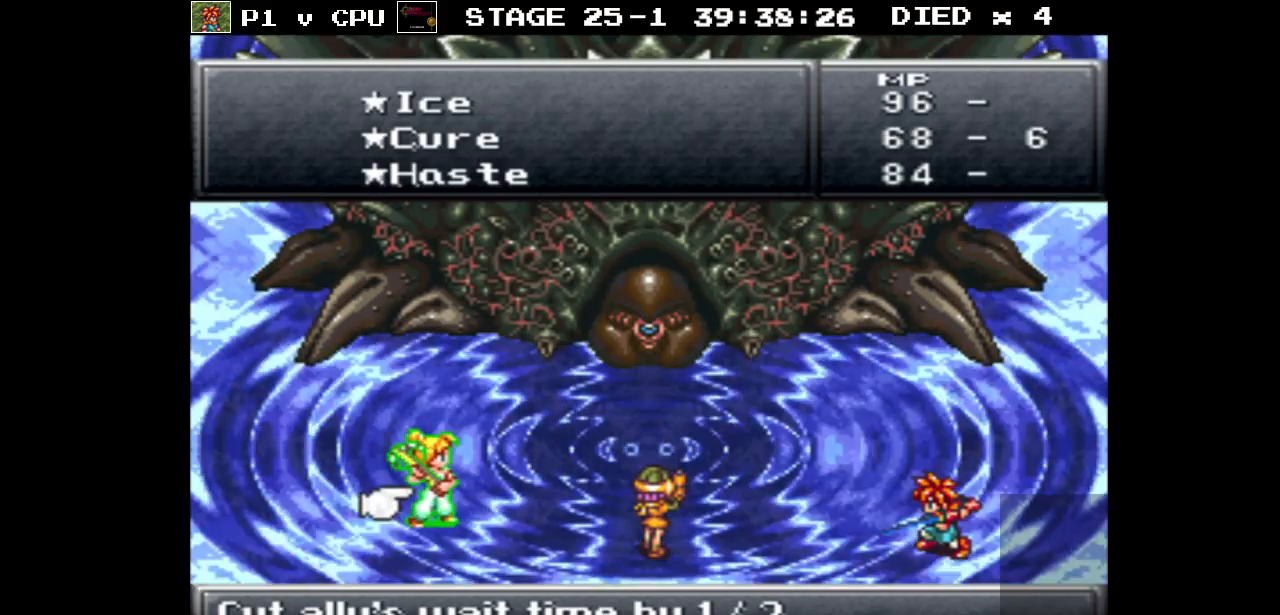
{"buttons": [], "events": []}
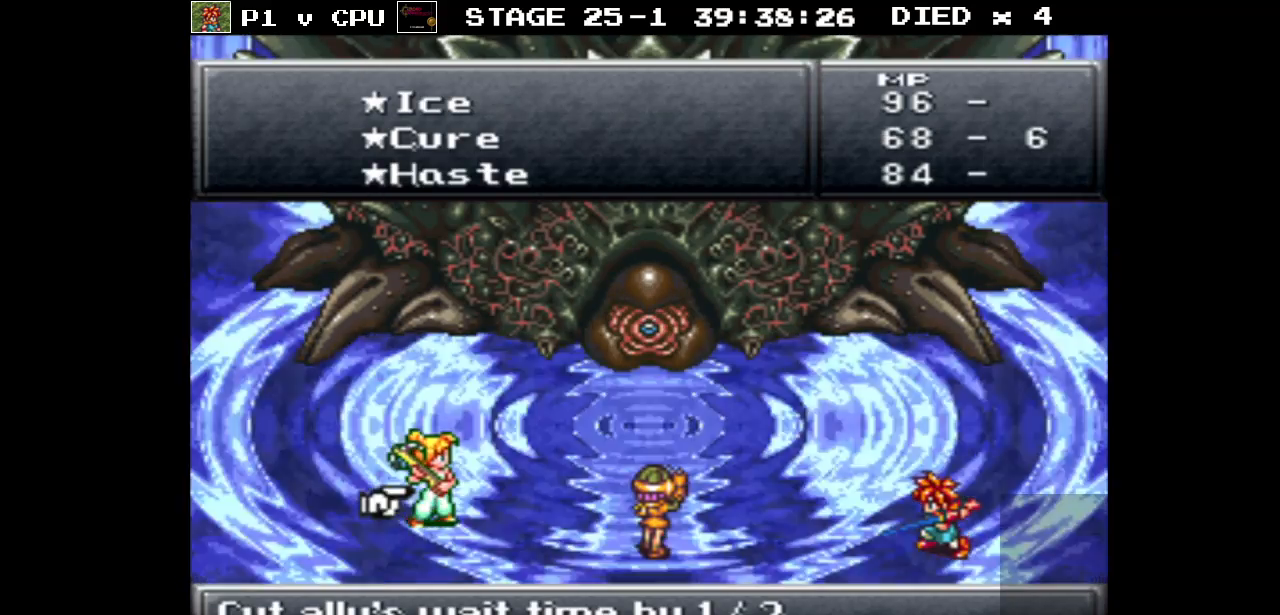
{"buttons": [], "events": [[150, "DPAD_RIGHT", "down"], [267, "DPAD_RIGHT", "up"]]}
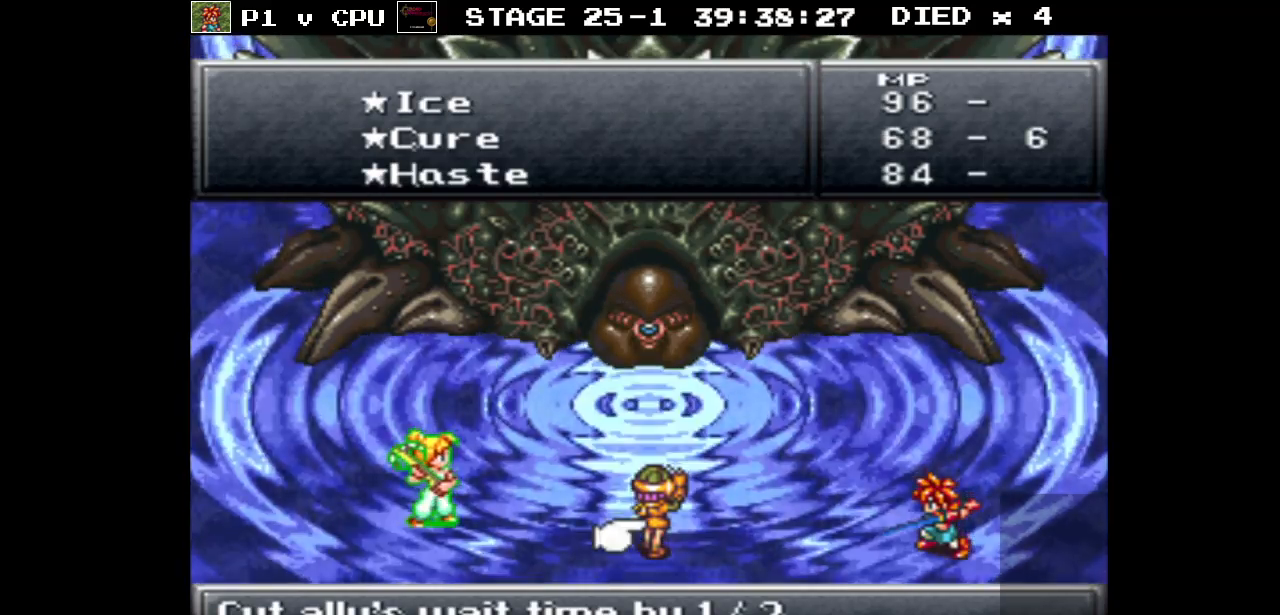
{"buttons": [], "events": [[33, "DPAD_RIGHT", "down"], [150, "DPAD_RIGHT", "up"]]}
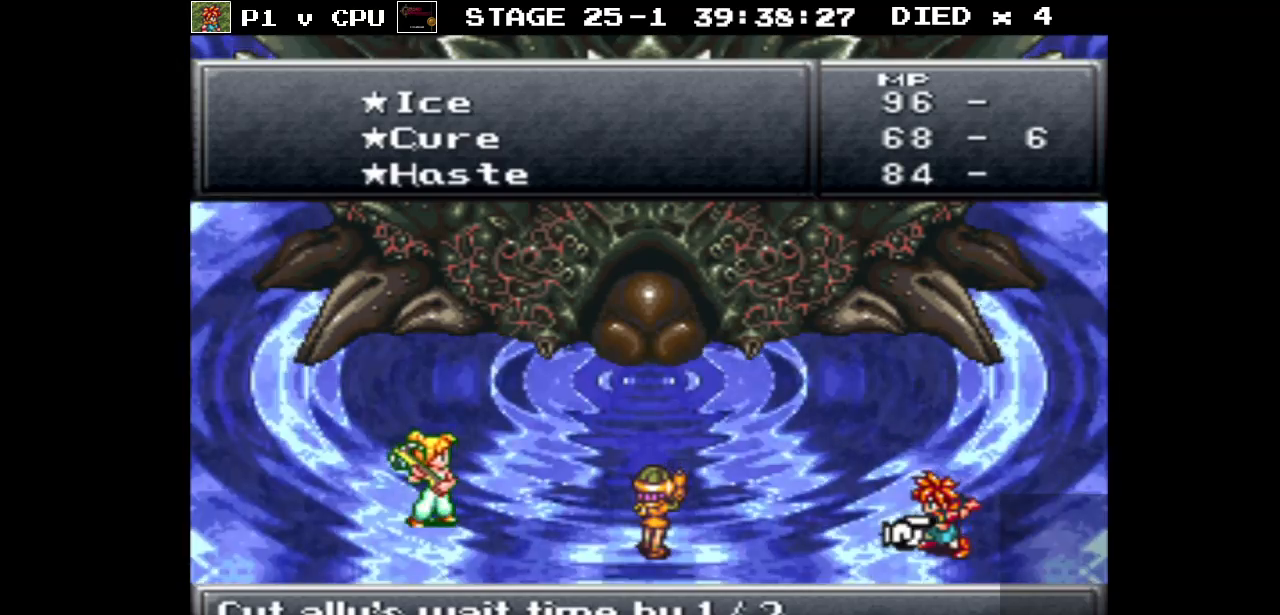
{"buttons": ["A"], "events": [[17, "DPAD_LEFT", "down"], [100, "DPAD_LEFT", "up"], [417, "A", "down"]]}
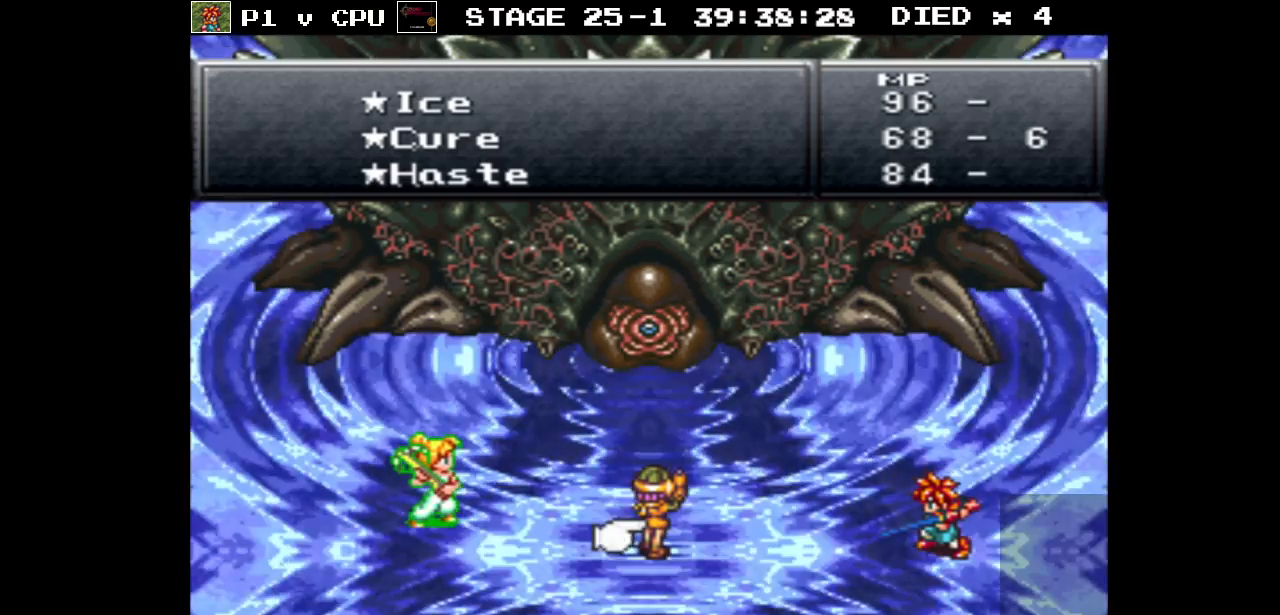
{"buttons": [], "events": [[50, "A", "up"]]}
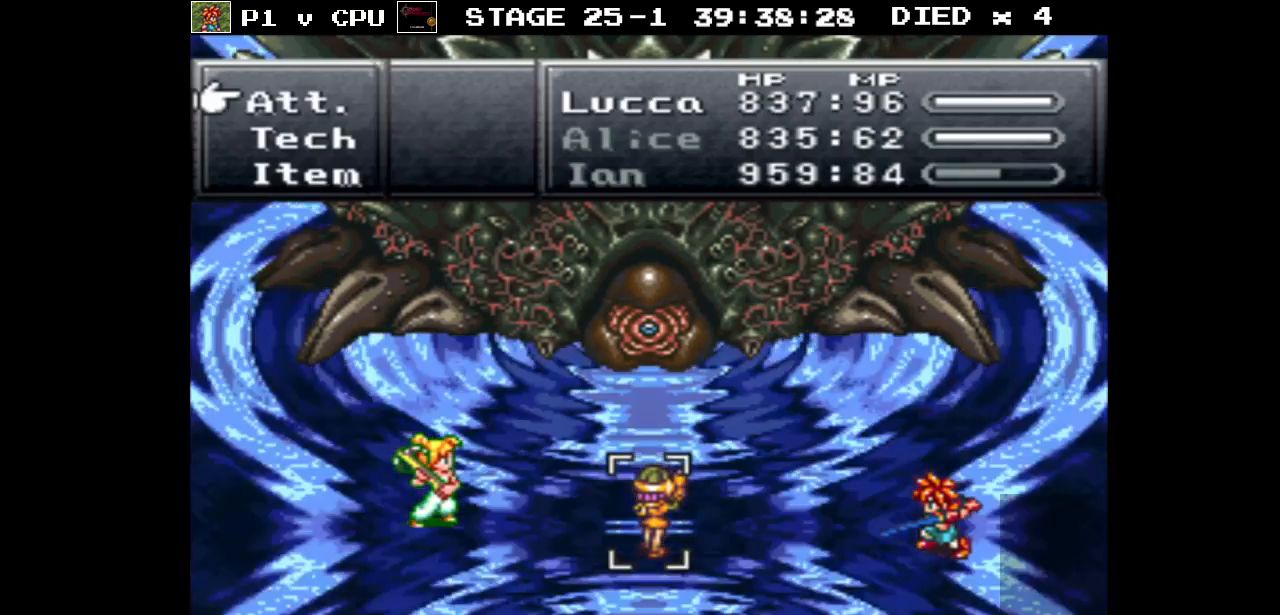
{"buttons": [], "events": [[350, "DPAD_DOWN", "down"], [467, "DPAD_DOWN", "up"]]}
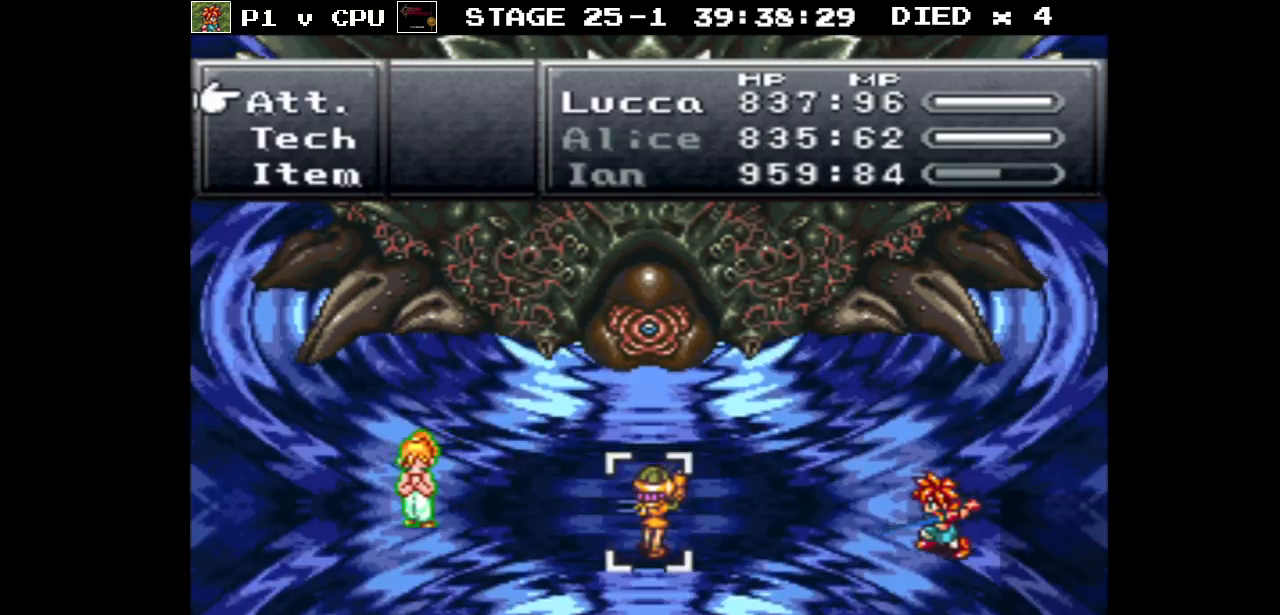
{"buttons": [], "events": [[50, "A", "down"], [183, "A", "up"]]}
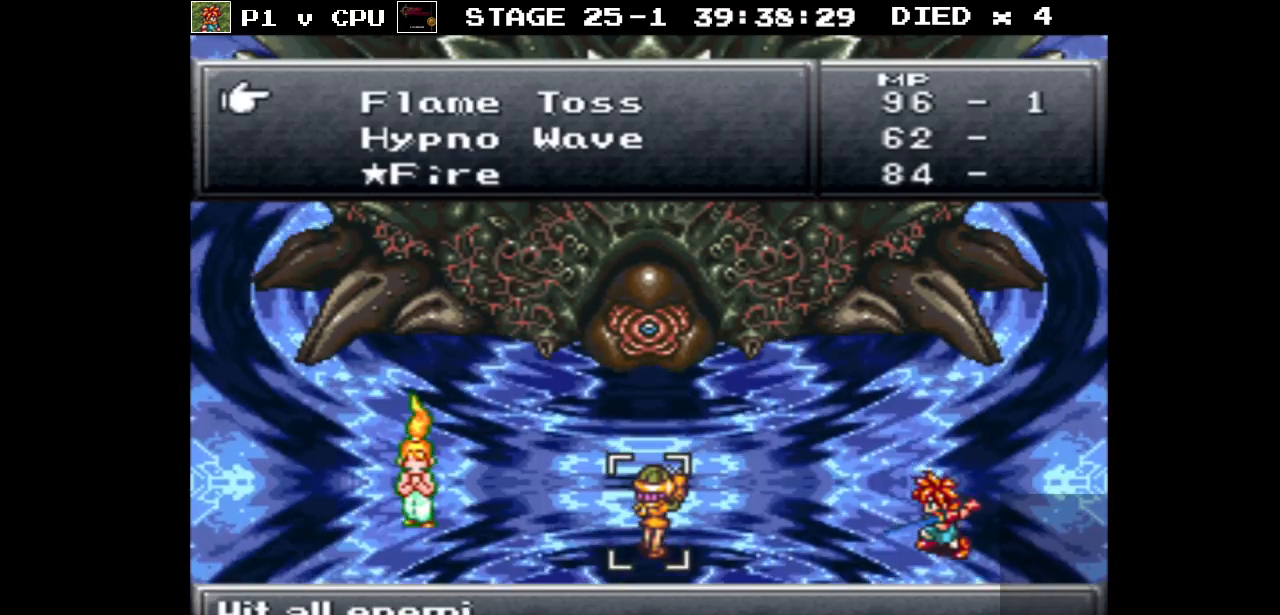
{"buttons": [], "events": []}
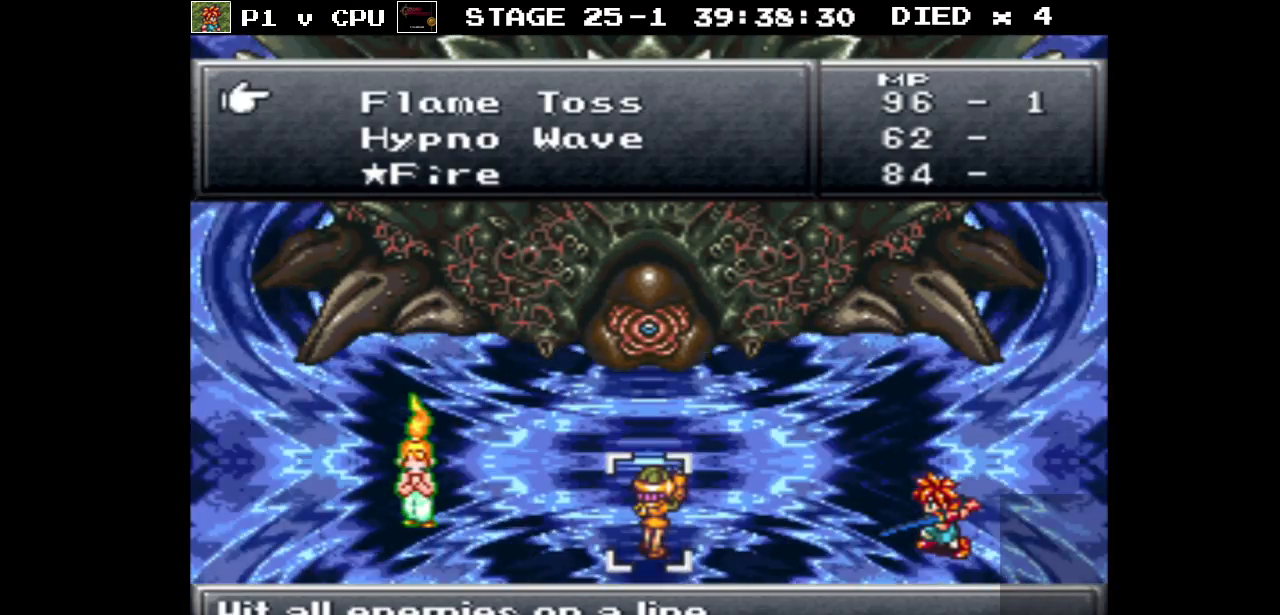
{"buttons": ["DPAD_DOWN"], "events": [[100, "DPAD_DOWN", "down"], [183, "DPAD_DOWN", "up"], [300, "DPAD_DOWN", "down"], [383, "DPAD_DOWN", "up"], [483, "DPAD_DOWN", "down"]]}
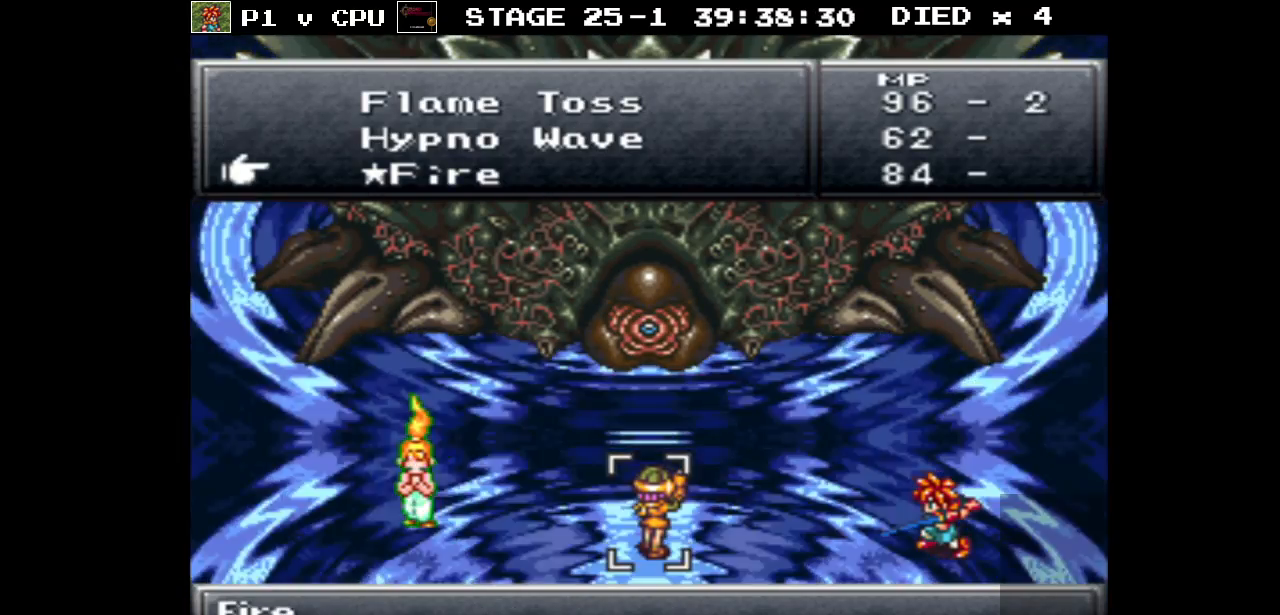
{"buttons": [], "events": [[83, "DPAD_DOWN", "up"]]}
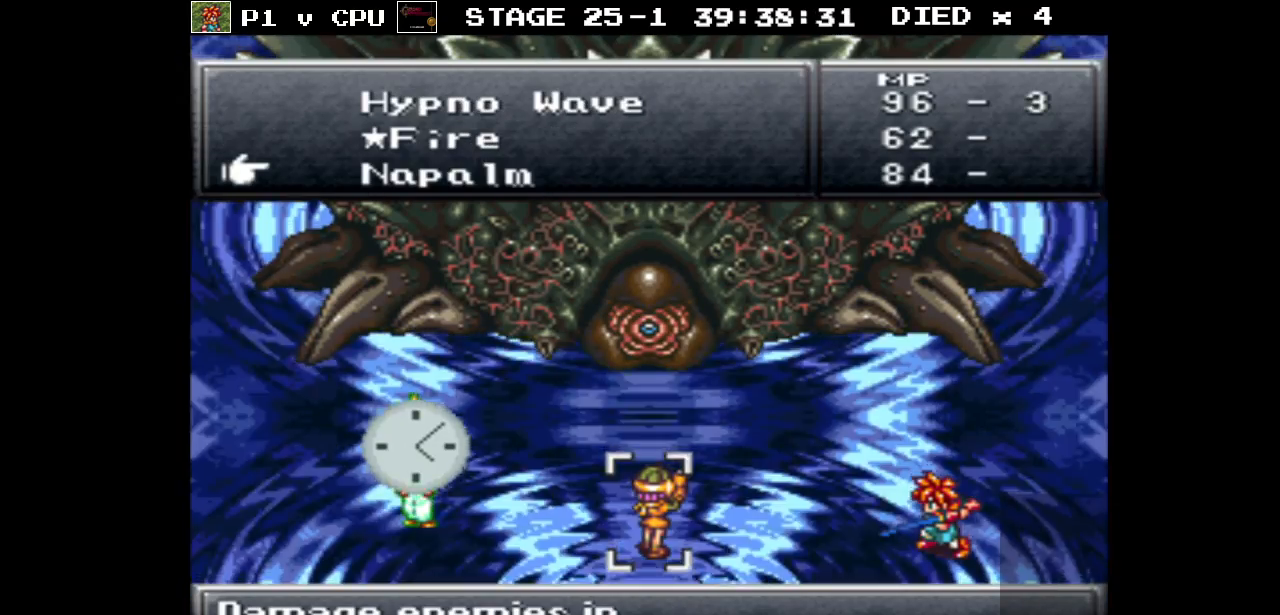
{"buttons": [], "events": [[50, "DPAD_DOWN", "down"], [167, "DPAD_DOWN", "up"]]}
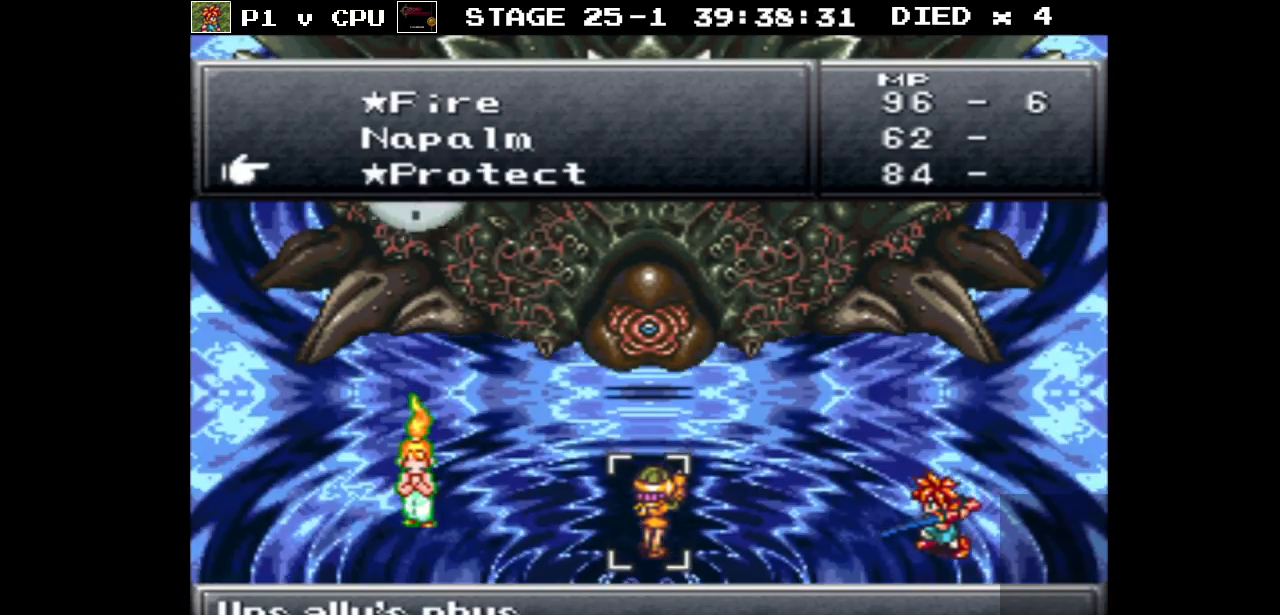
{"buttons": [], "events": [[250, "DPAD_DOWN", "down"], [350, "DPAD_DOWN", "up"]]}
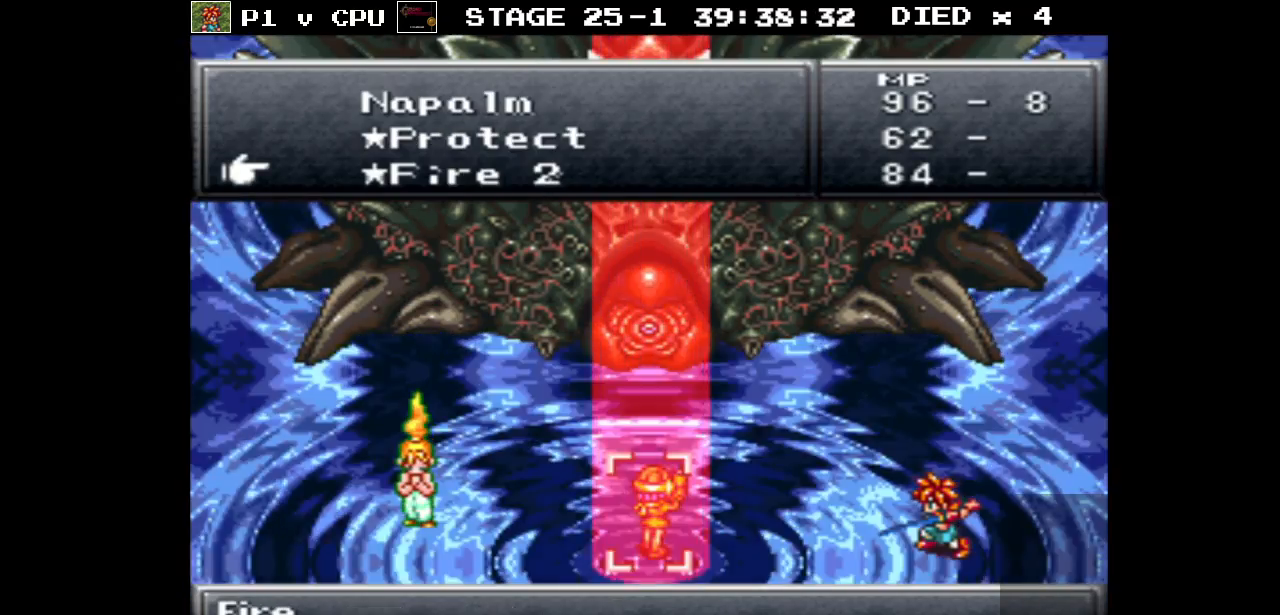
{"buttons": [], "events": [[200, "DPAD_UP", "down"], [283, "DPAD_UP", "up"], [400, "DPAD_UP", "down"], [483, "DPAD_UP", "up"]]}
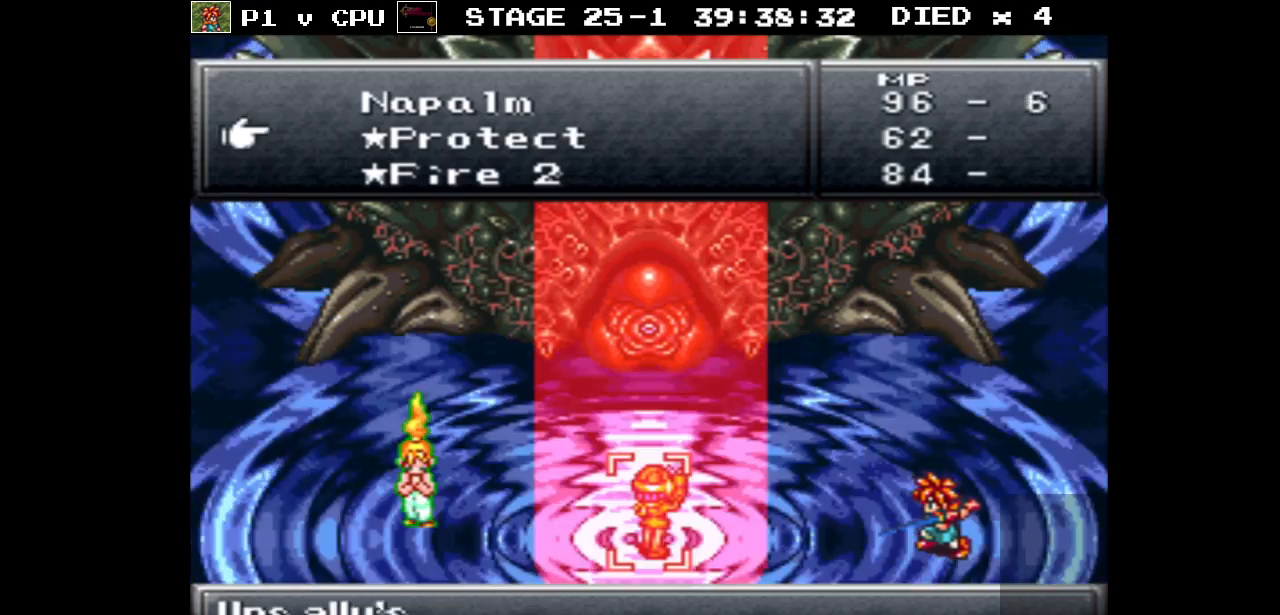
{"buttons": [], "events": [[50, "DPAD_UP", "down"], [167, "DPAD_UP", "up"]]}
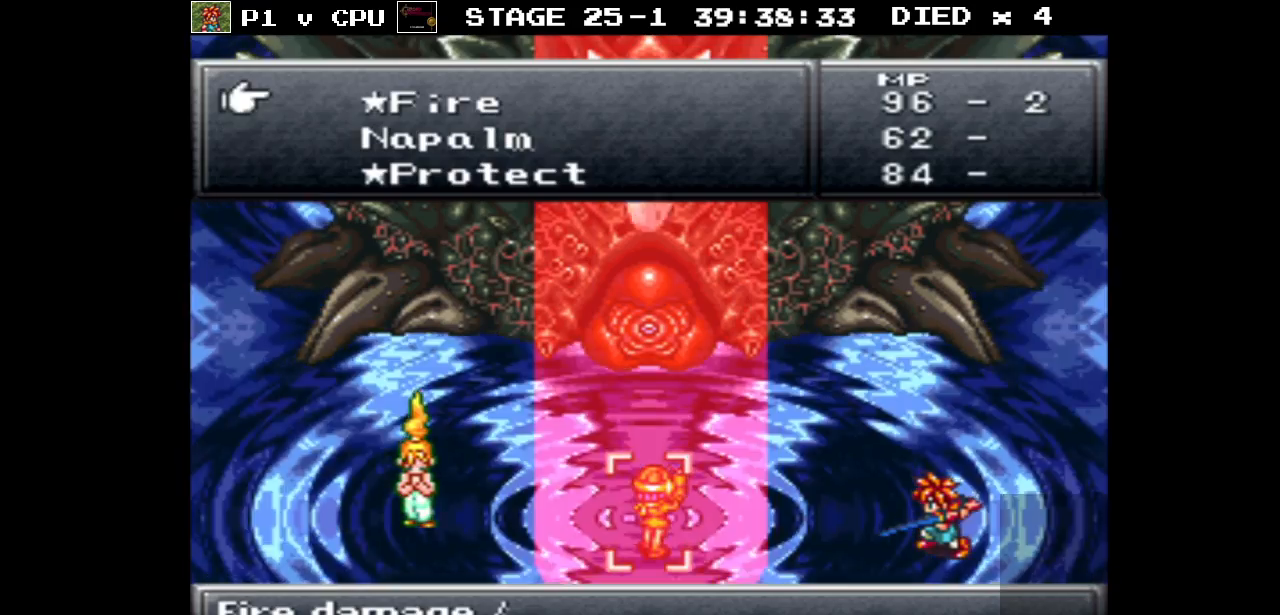
{"buttons": [], "events": [[300, "A", "down"], [400, "A", "up"]]}
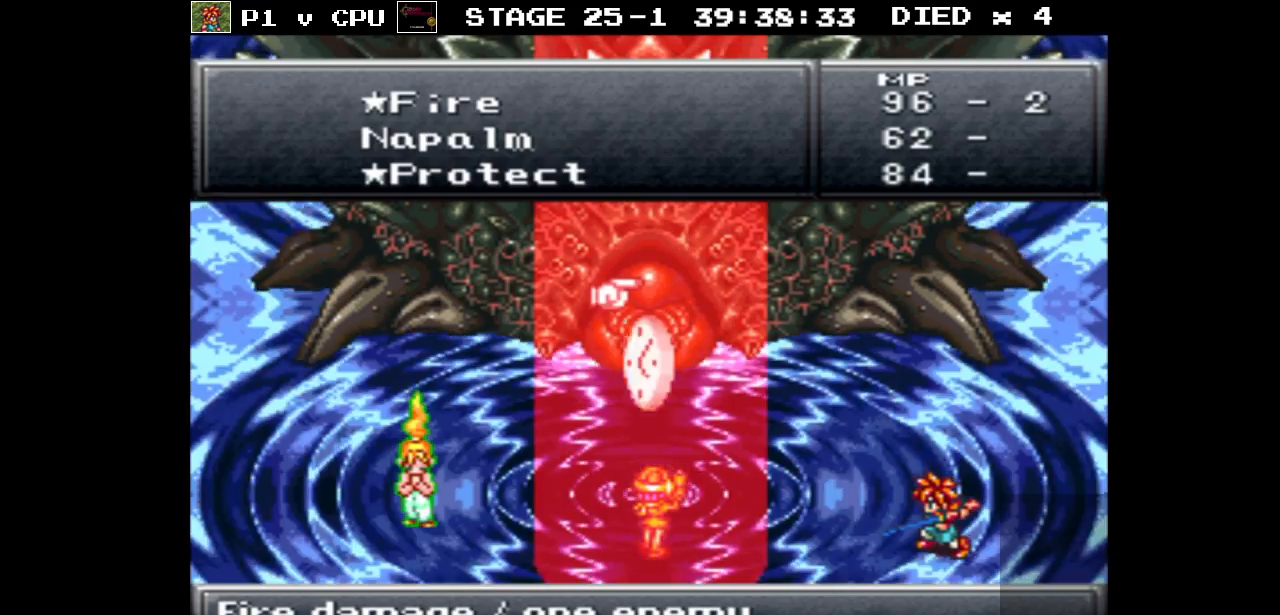
{"buttons": [], "events": [[333, "A", "down"], [450, "A", "up"]]}